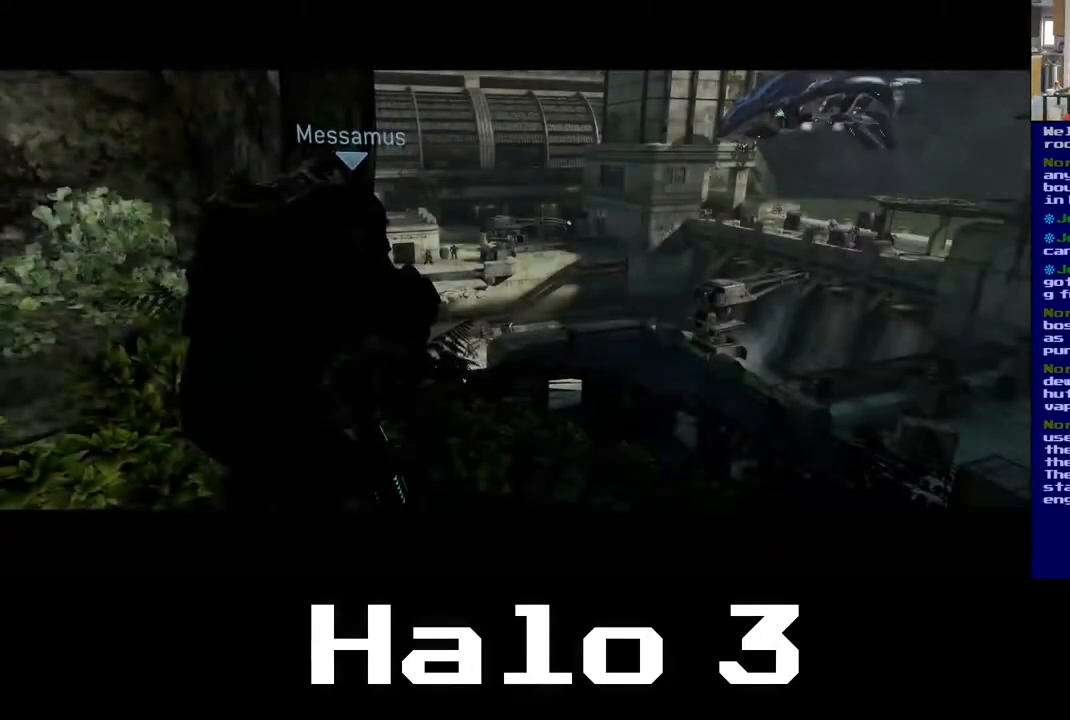
Gameplay with a controller (Xbox layout); each line is a JSON object with the inputs held at the frame after it. "events" lists button and stick changes between this image and that frame as [ms after this image, input, new state], when the widget could be followed in between.
{"buttons": [], "left_stick": "center", "right_stick": "up-right", "events": [[500, "right_stick", "up-right"]]}
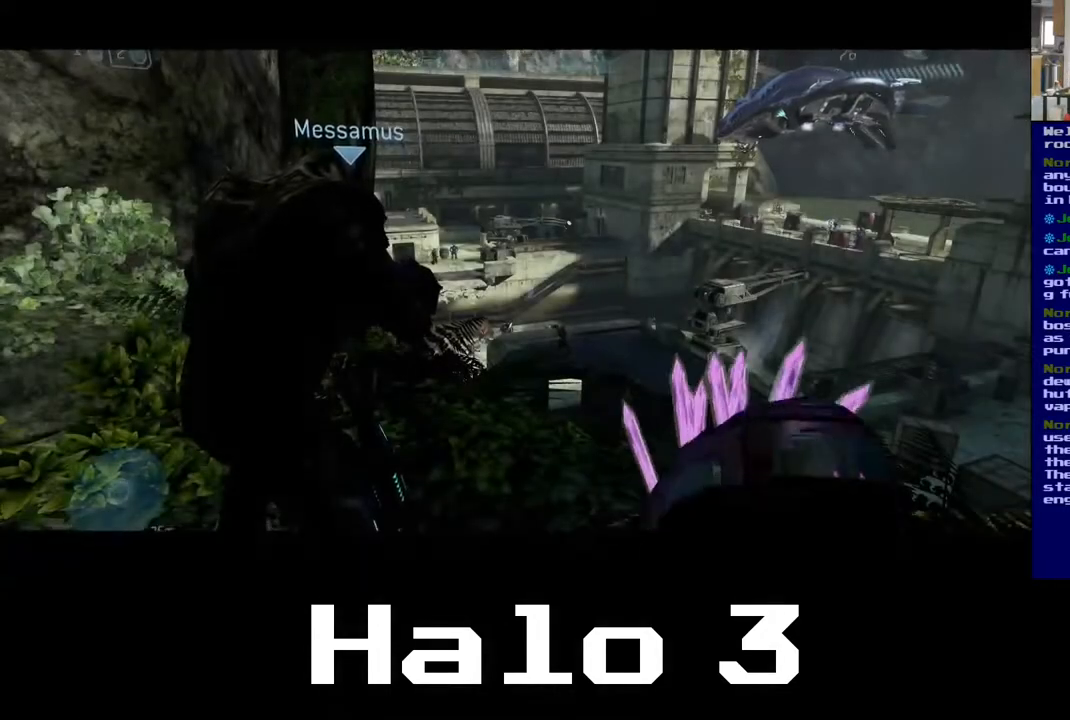
{"buttons": [], "left_stick": "center", "right_stick": "right", "events": [[233, "right_stick", "center"], [500, "right_stick", "right"]]}
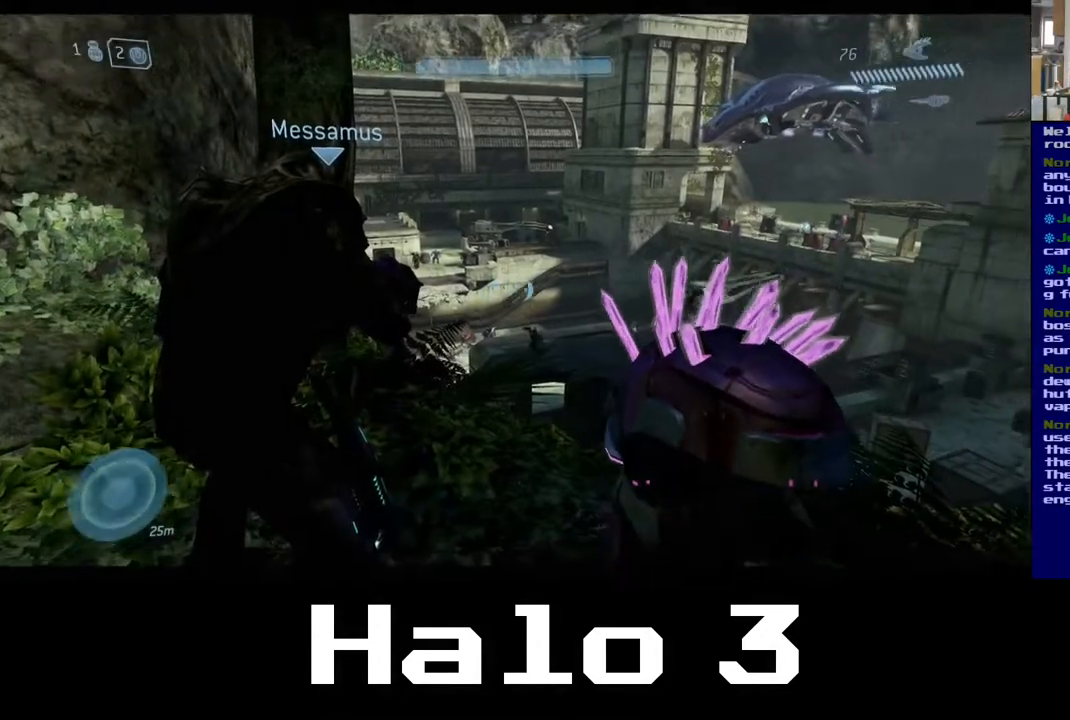
{"buttons": [], "left_stick": "center", "right_stick": "center", "events": [[217, "right_stick", "down-right"], [333, "right_stick", "center"]]}
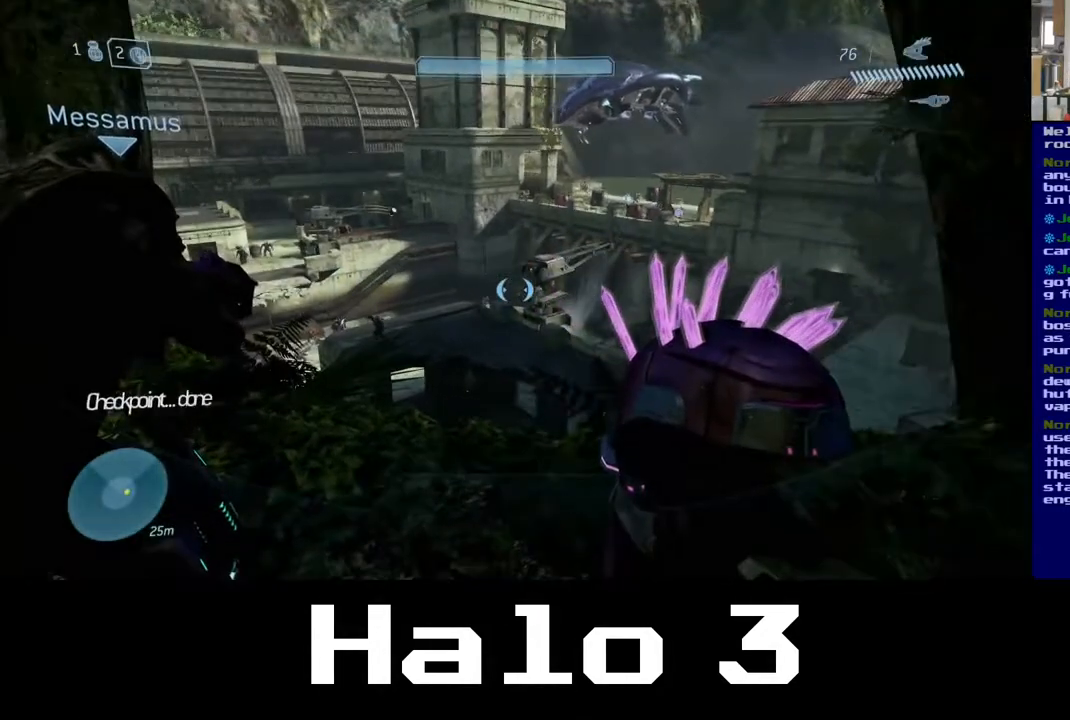
{"buttons": [], "left_stick": "center", "right_stick": "center", "events": [[267, "right_stick", "up-right"], [500, "right_stick", "center"]]}
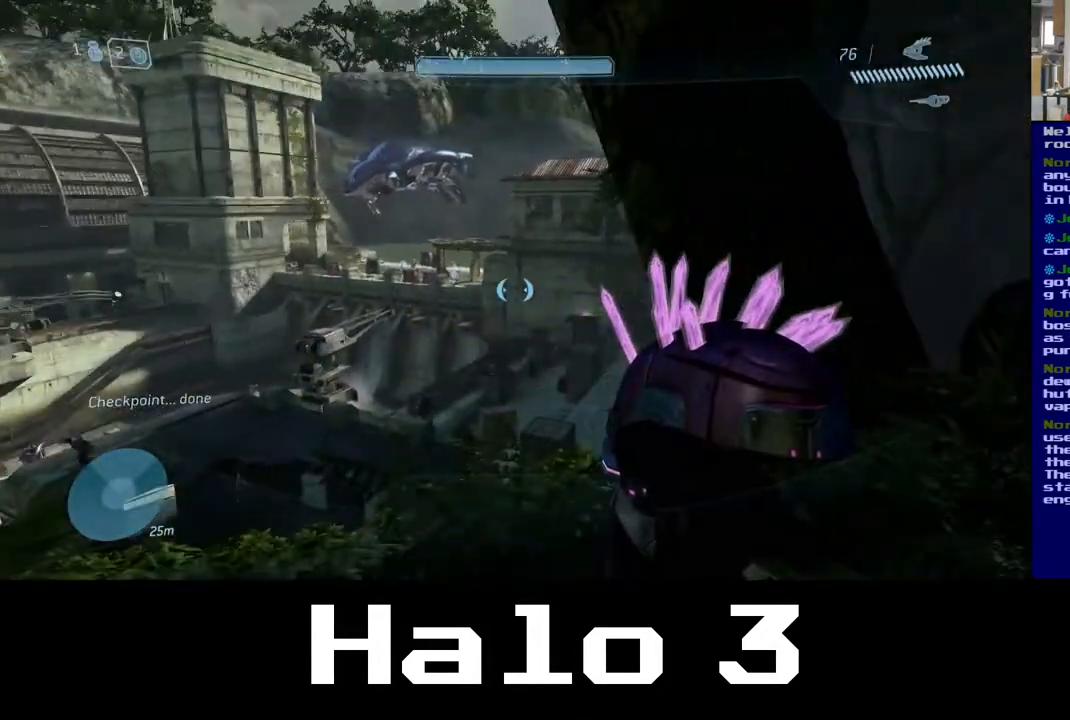
{"buttons": [], "left_stick": "center", "right_stick": "up", "events": [[283, "right_stick", "up"], [367, "R3", "down"], [500, "R3", "up"]]}
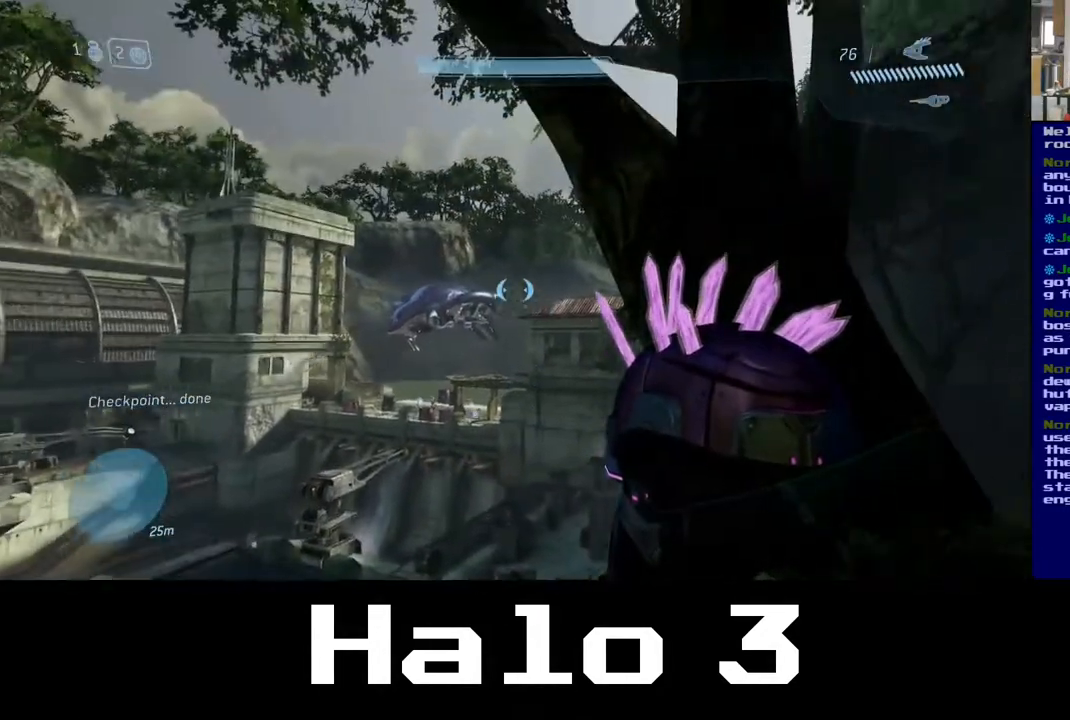
{"buttons": [], "left_stick": "center", "right_stick": "center", "events": [[33, "right_stick", "left"], [83, "right_stick", "center"], [217, "R3", "down"], [383, "R3", "up"]]}
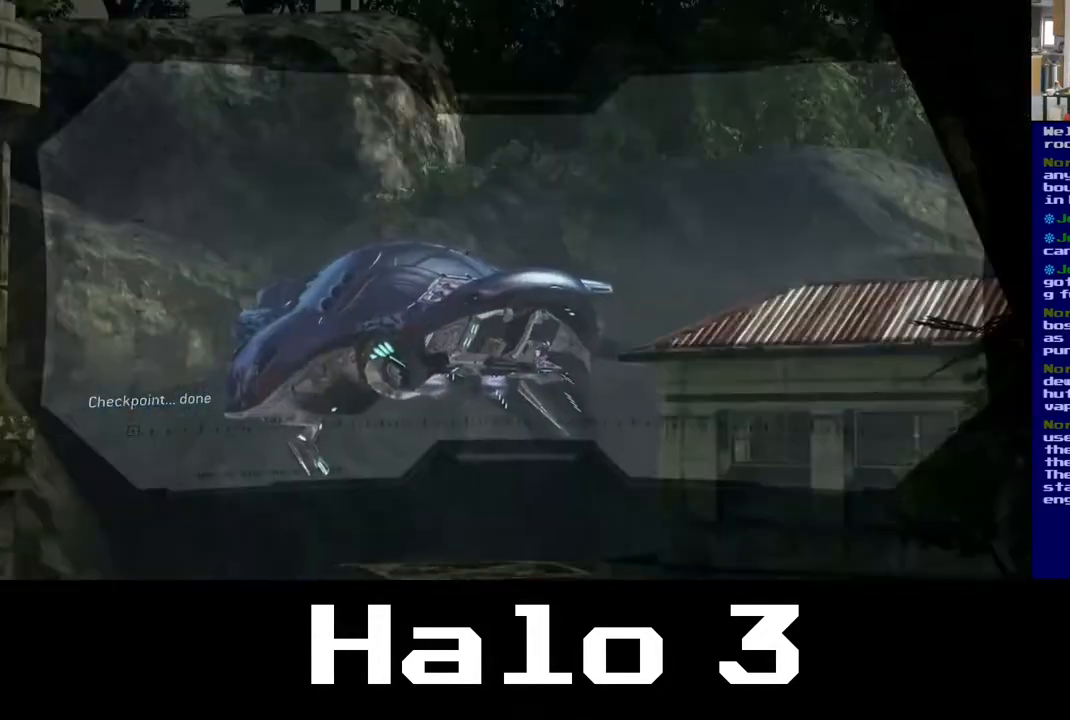
{"buttons": [], "left_stick": "center", "right_stick": "center", "events": [[367, "right_stick", "down"], [467, "right_stick", "center"]]}
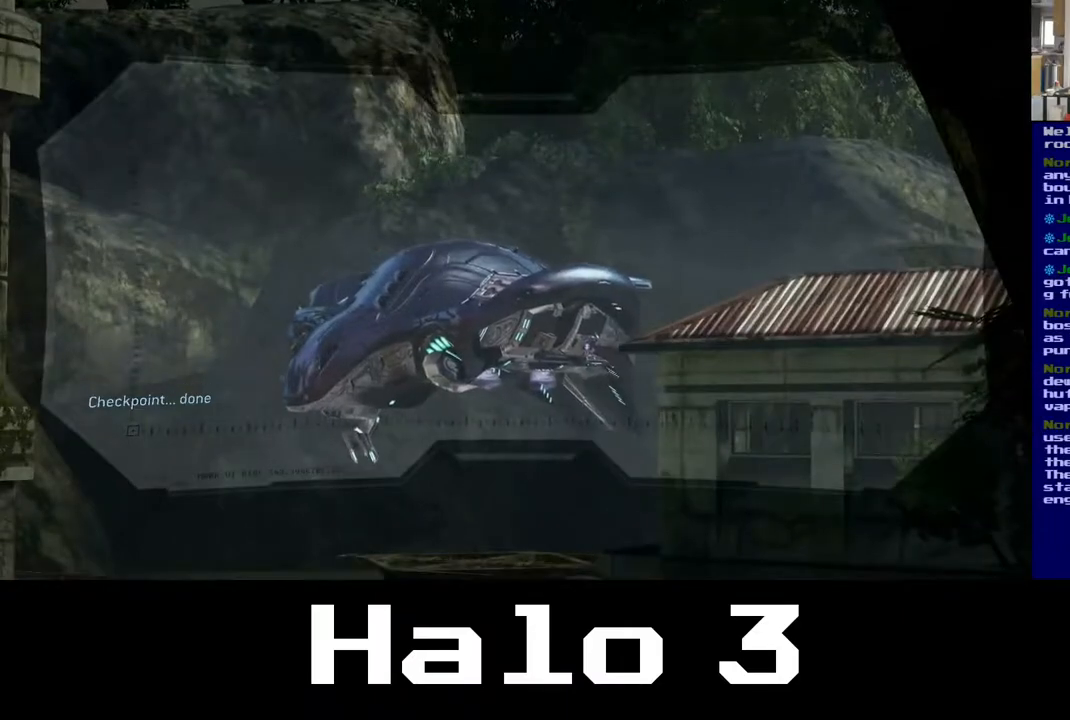
{"buttons": [], "left_stick": "center", "right_stick": "center", "events": []}
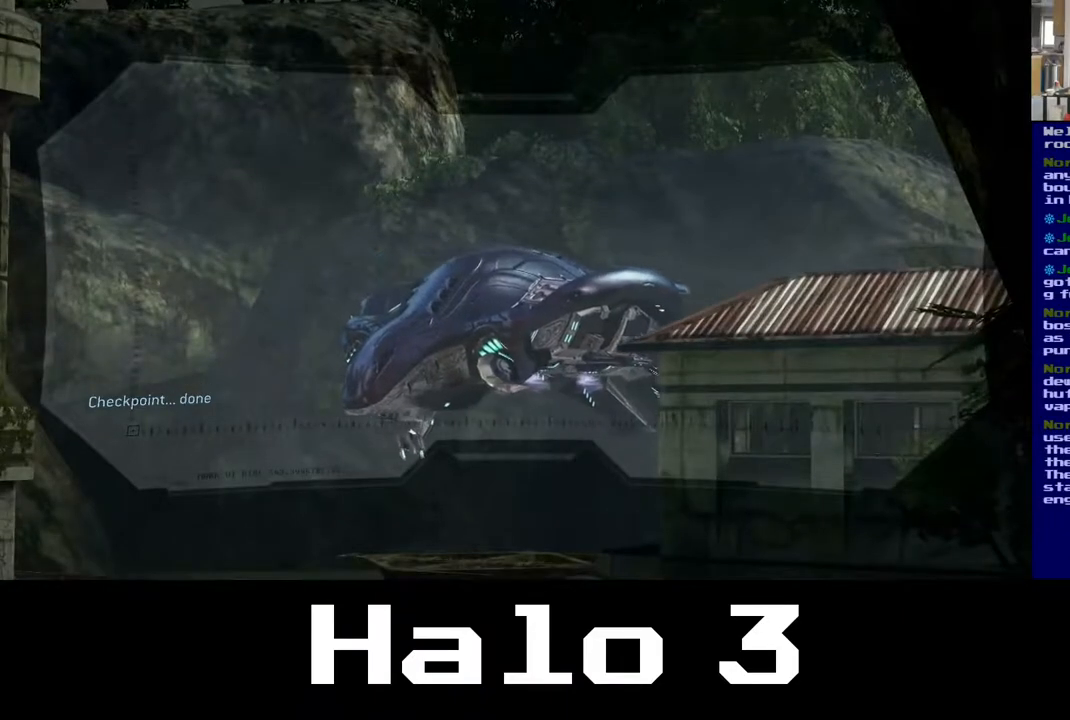
{"buttons": ["R3"], "left_stick": "center", "right_stick": "center", "events": [[50, "right_stick", "down"], [183, "right_stick", "center"], [417, "R3", "down"]]}
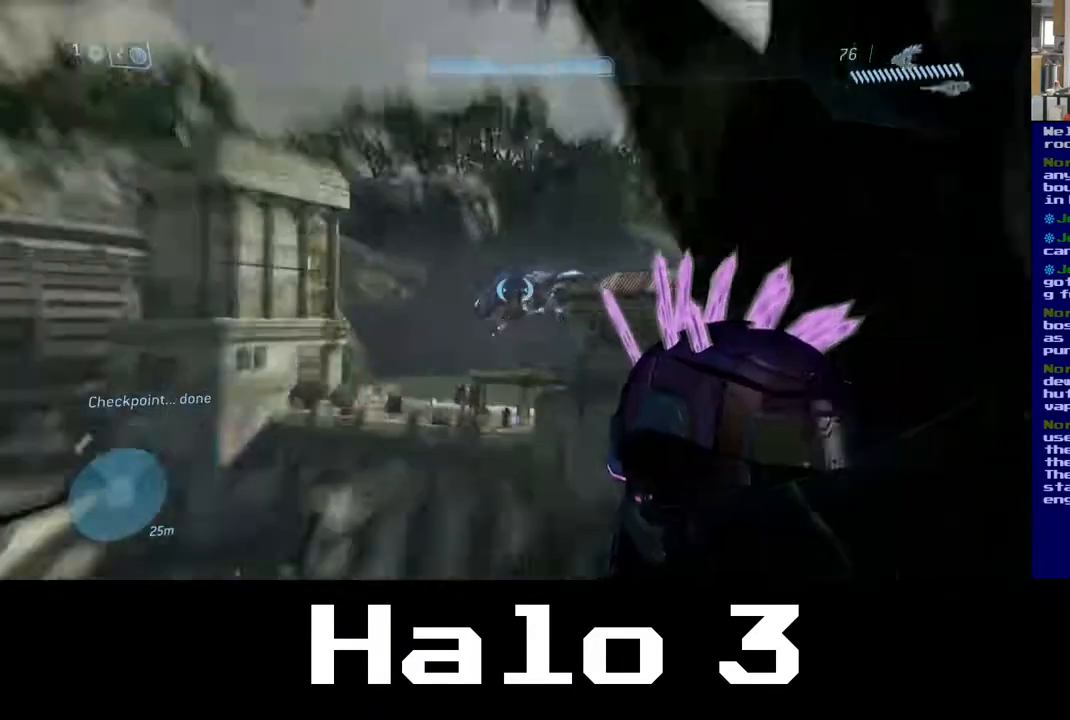
{"buttons": [], "left_stick": "up-right", "right_stick": "right", "events": [[83, "R3", "up"], [250, "right_stick", "right"], [467, "left_stick", "up-right"]]}
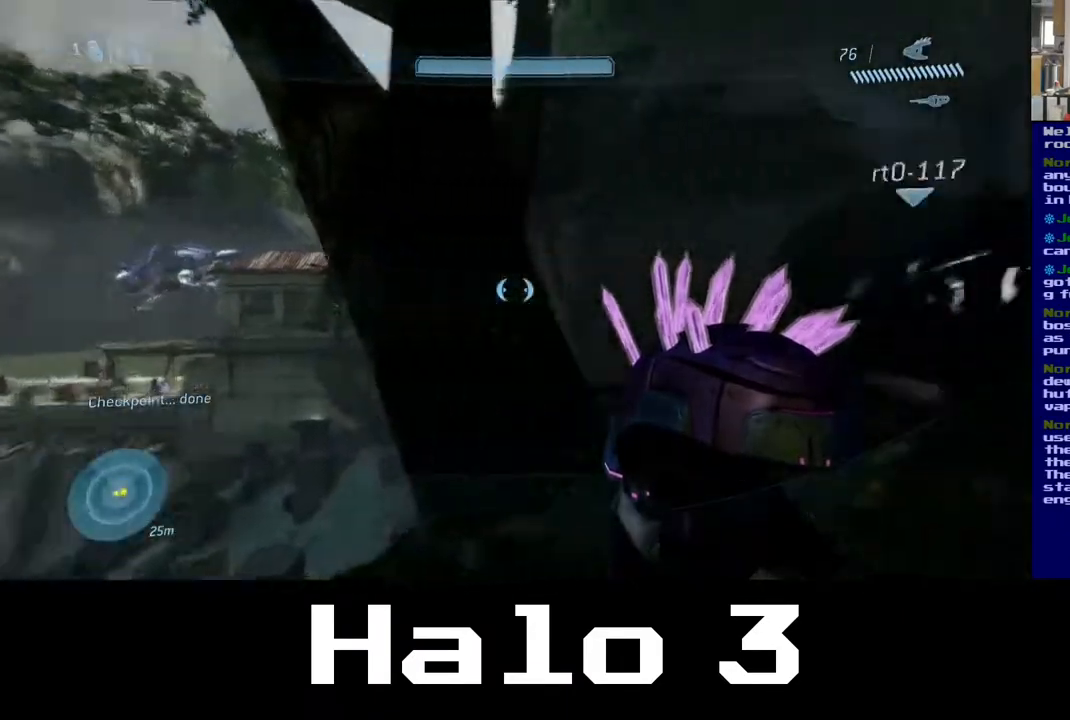
{"buttons": [], "left_stick": "up-right", "right_stick": "center", "events": [[133, "right_stick", "left"], [283, "right_stick", "center"]]}
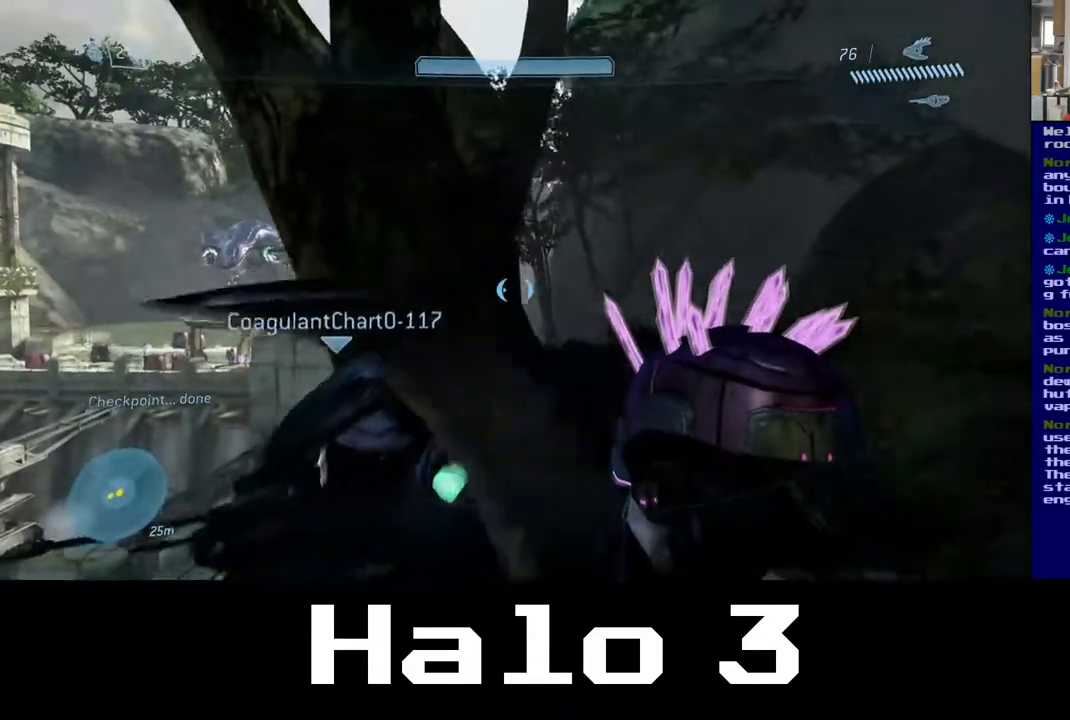
{"buttons": [], "left_stick": "up", "right_stick": "center", "events": [[83, "right_stick", "down-right"], [400, "right_stick", "center"], [467, "left_stick", "up"]]}
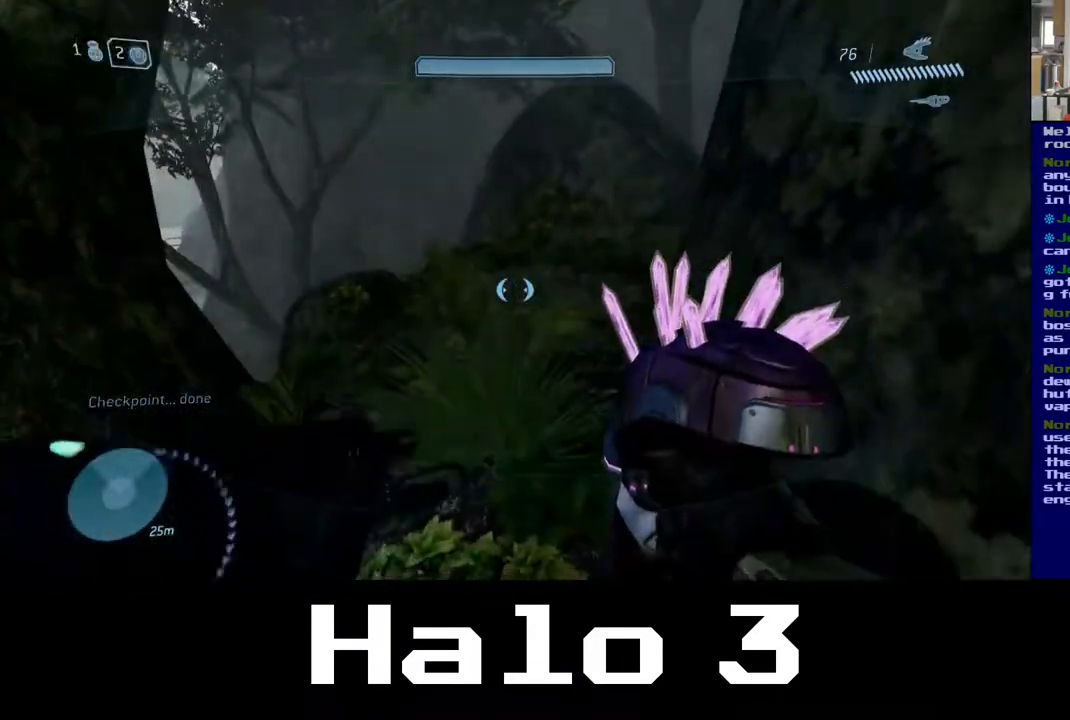
{"buttons": ["A"], "left_stick": "up", "right_stick": "center", "events": [[183, "A", "down"]]}
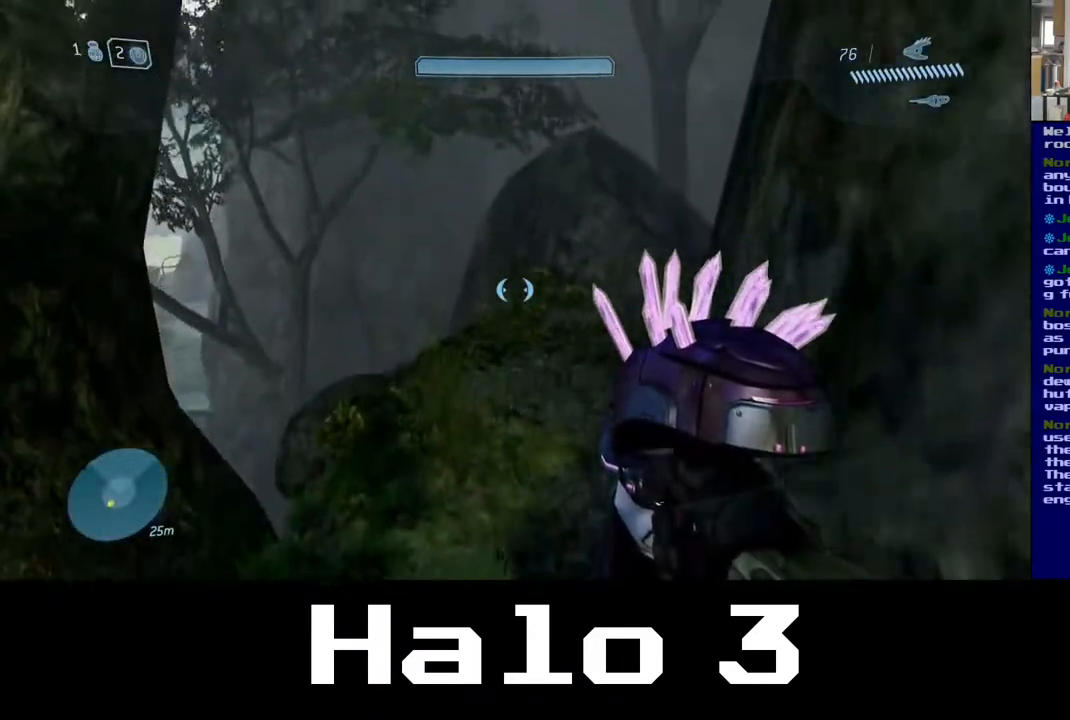
{"buttons": [], "left_stick": "up-right", "right_stick": "left", "events": [[83, "left_stick", "up-left"], [183, "L3", "down"], [300, "A", "up"], [433, "L3", "up"], [433, "right_stick", "left"], [467, "left_stick", "up-right"]]}
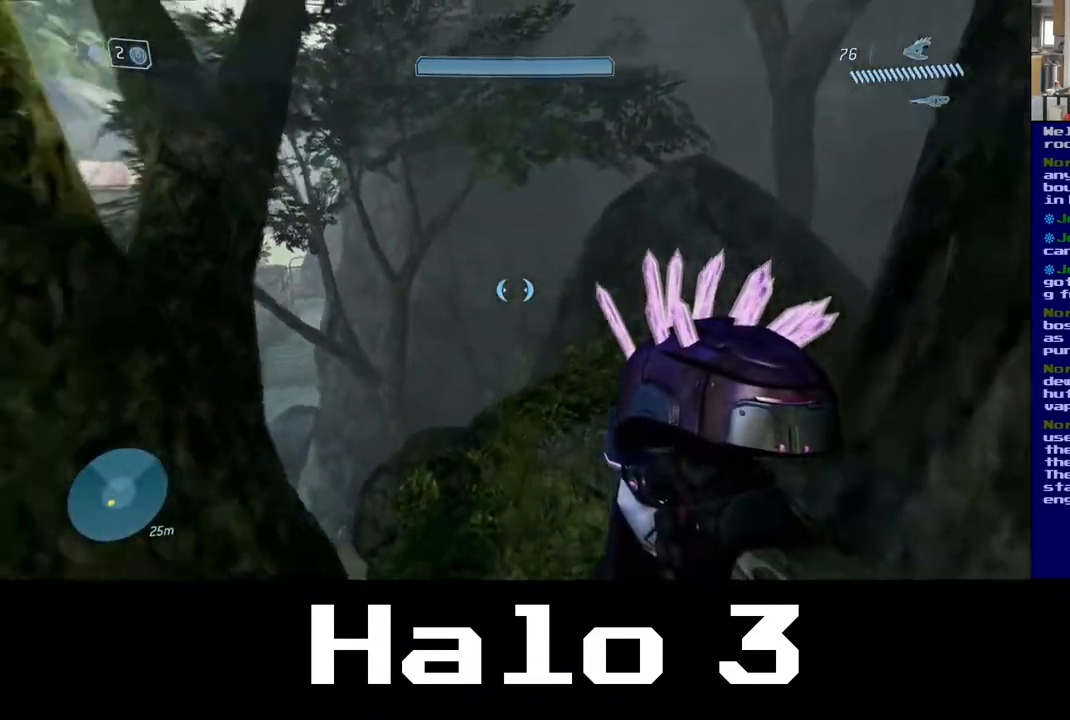
{"buttons": ["Y"], "left_stick": "right", "right_stick": "center", "events": [[350, "left_stick", "right"], [367, "right_stick", "center"], [450, "Y", "down"]]}
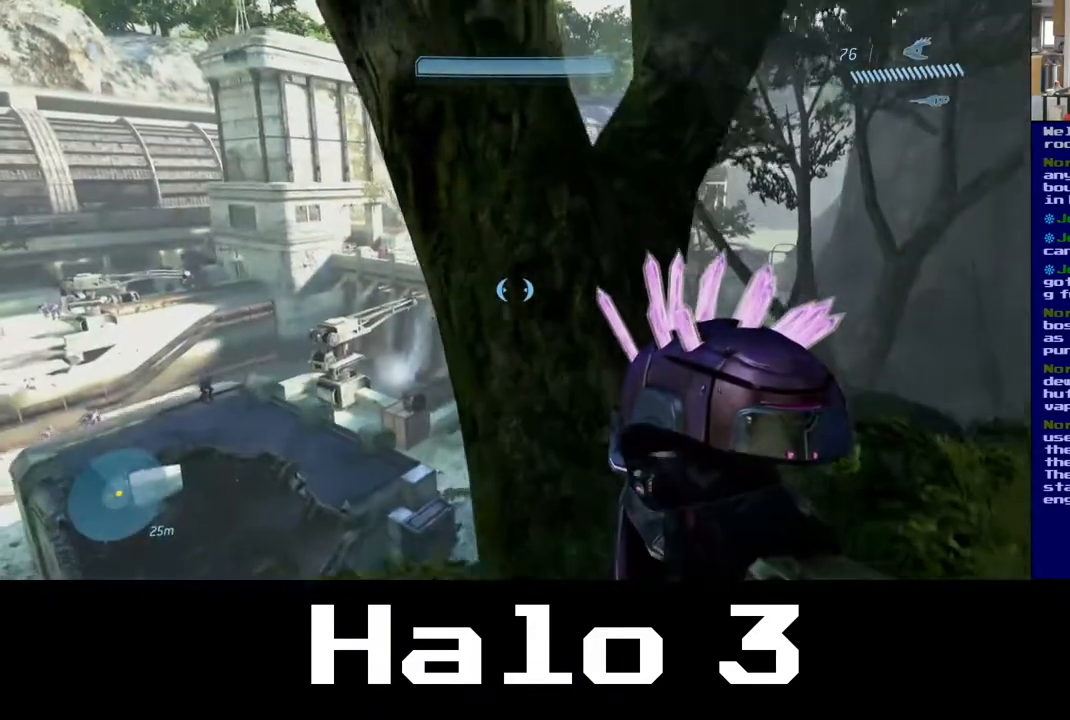
{"buttons": [], "left_stick": "up-right", "right_stick": "left", "events": [[83, "Y", "up"], [200, "left_stick", "up-right"], [383, "right_stick", "left"]]}
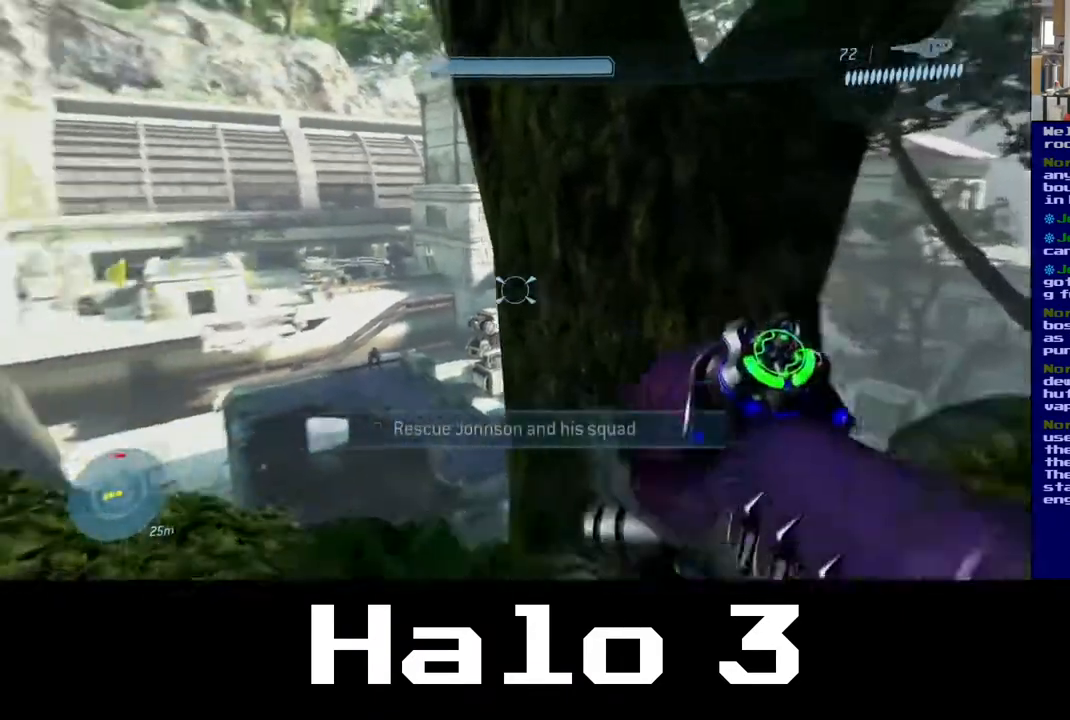
{"buttons": [], "left_stick": "center", "right_stick": "center", "events": [[100, "right_stick", "up-left"], [117, "left_stick", "center"], [183, "R3", "down"], [317, "R3", "up"], [317, "right_stick", "left"], [367, "left_stick", "down-left"], [433, "right_stick", "center"], [500, "left_stick", "center"]]}
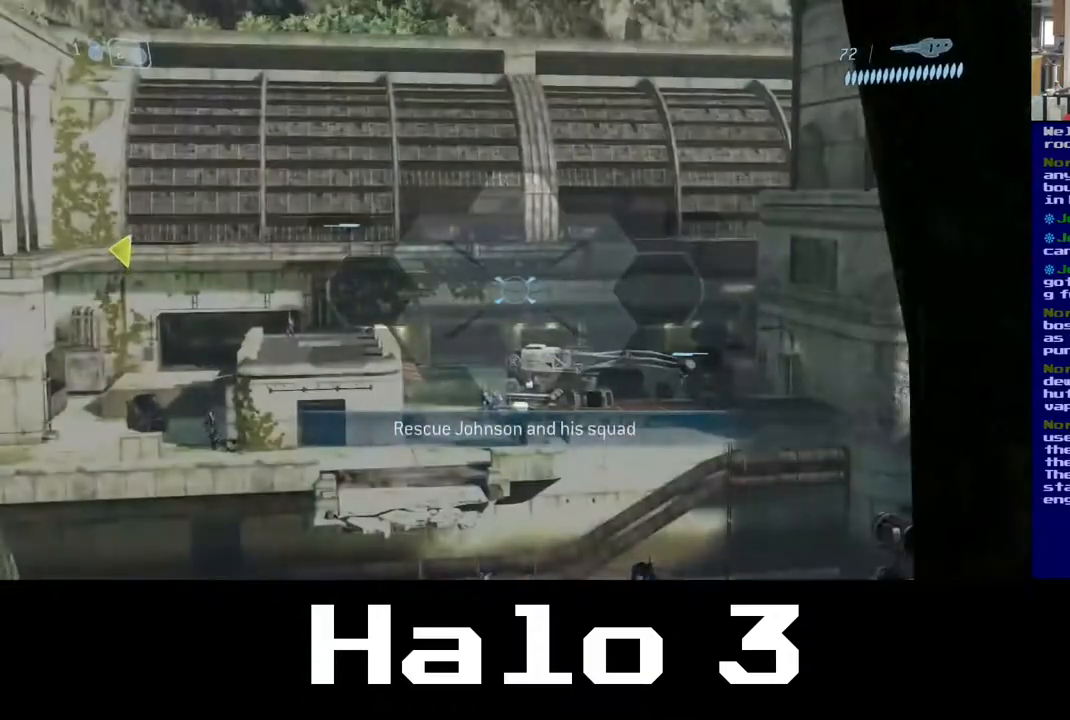
{"buttons": [], "left_stick": "center", "right_stick": "center", "events": [[150, "right_stick", "down"], [250, "right_stick", "down-left"], [450, "right_stick", "center"]]}
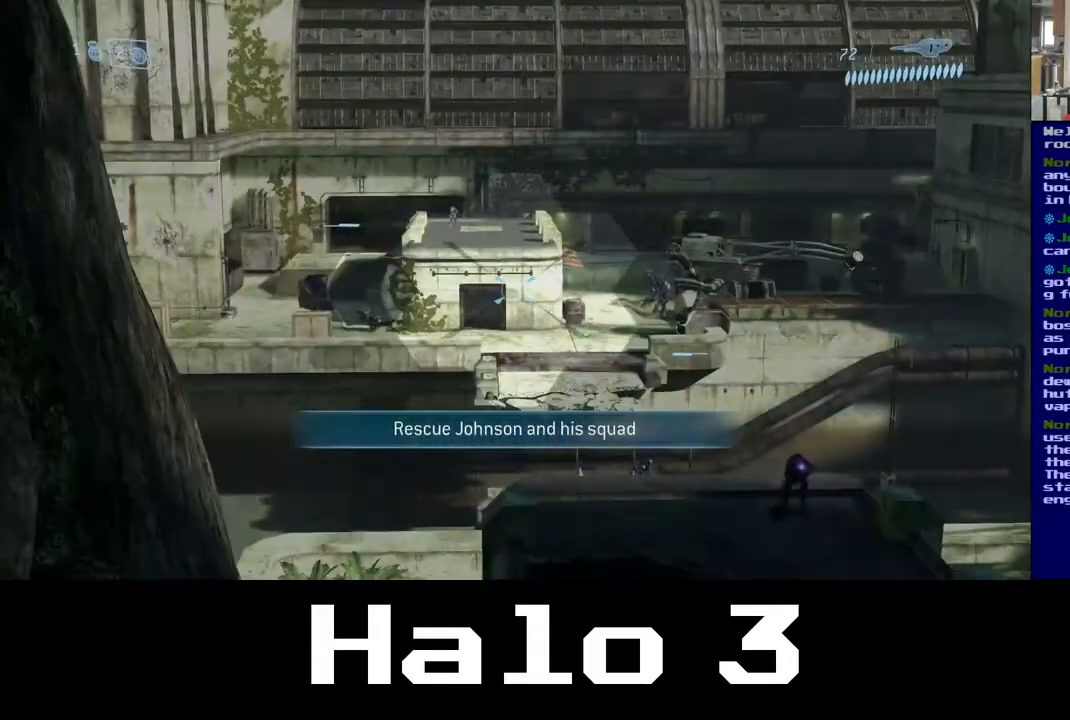
{"buttons": [], "left_stick": "center", "right_stick": "left", "events": [[150, "right_stick", "left"], [317, "right_stick", "center"], [467, "right_stick", "left"]]}
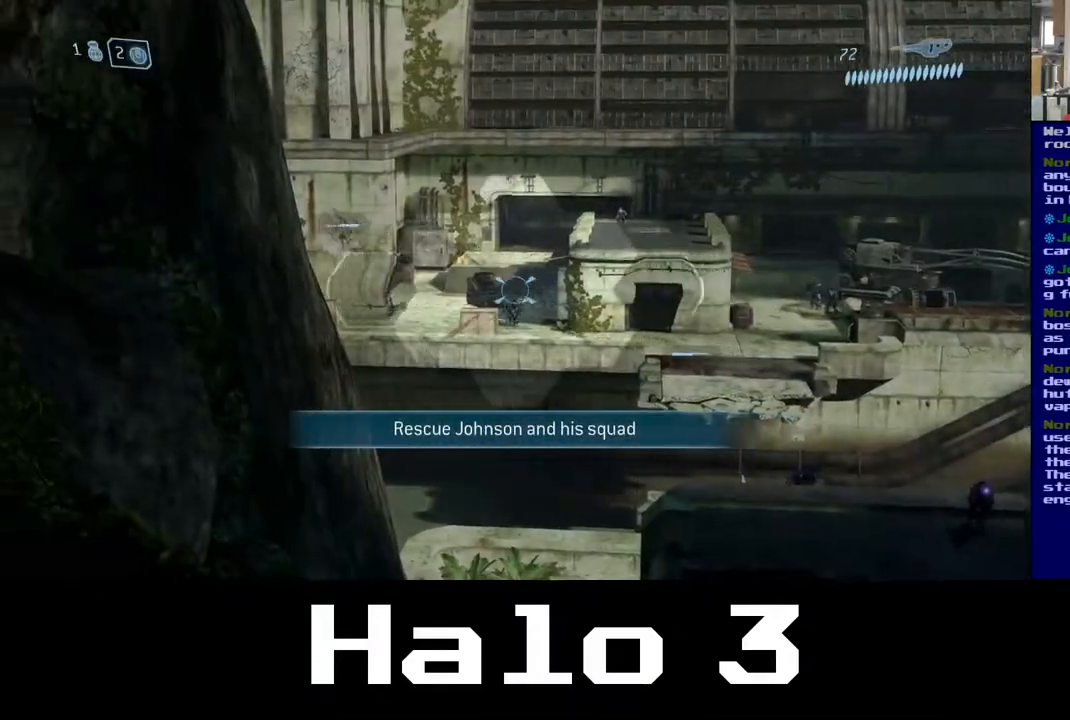
{"buttons": [], "left_stick": "center", "right_stick": "center", "events": [[133, "right_stick", "center"], [367, "right_stick", "down-right"], [500, "right_stick", "center"]]}
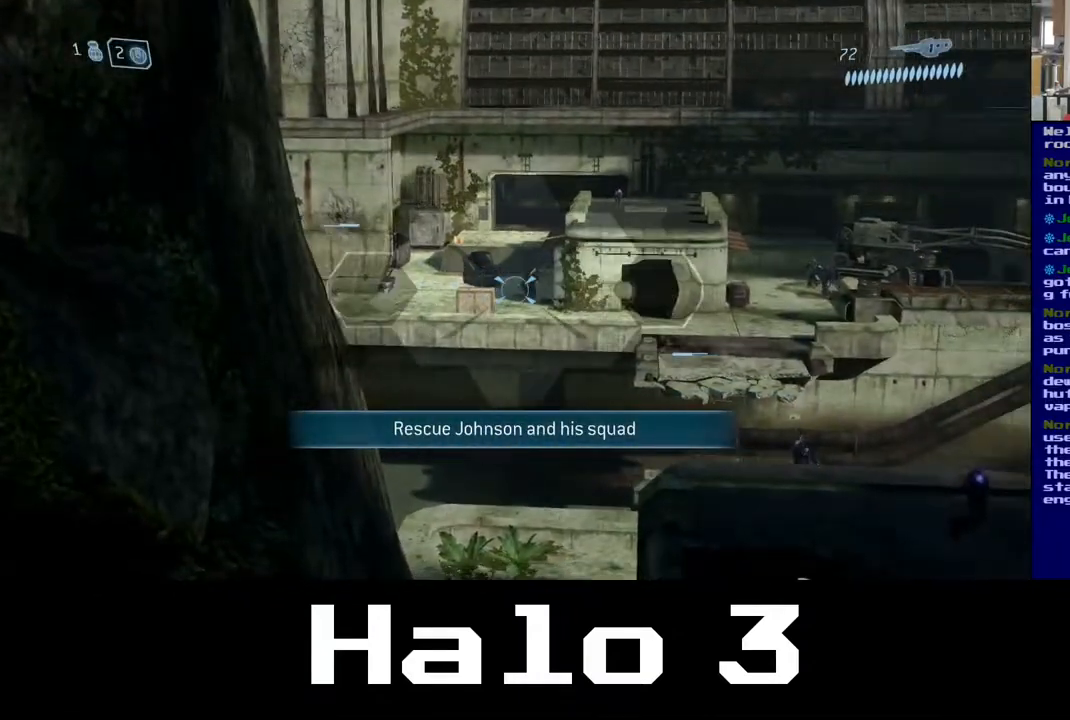
{"buttons": [], "left_stick": "center", "right_stick": "center", "events": [[100, "right_stick", "right"], [300, "right_stick", "center"]]}
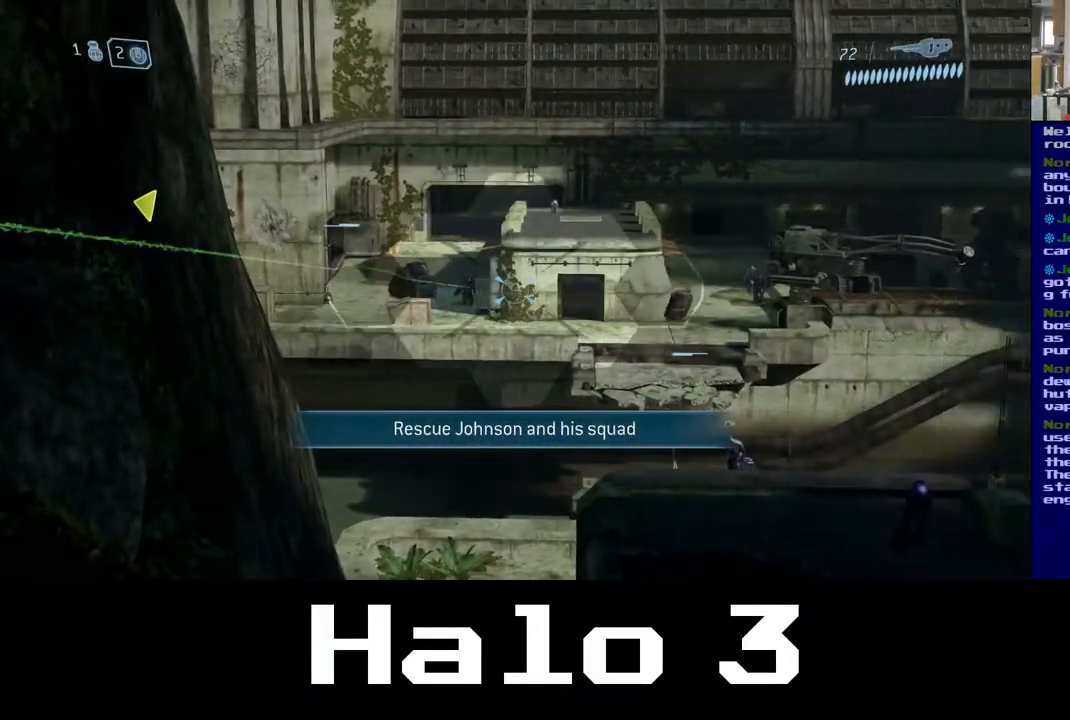
{"buttons": [], "left_stick": "left", "right_stick": "center", "events": [[67, "right_stick", "right"], [367, "right_stick", "center"], [500, "left_stick", "left"]]}
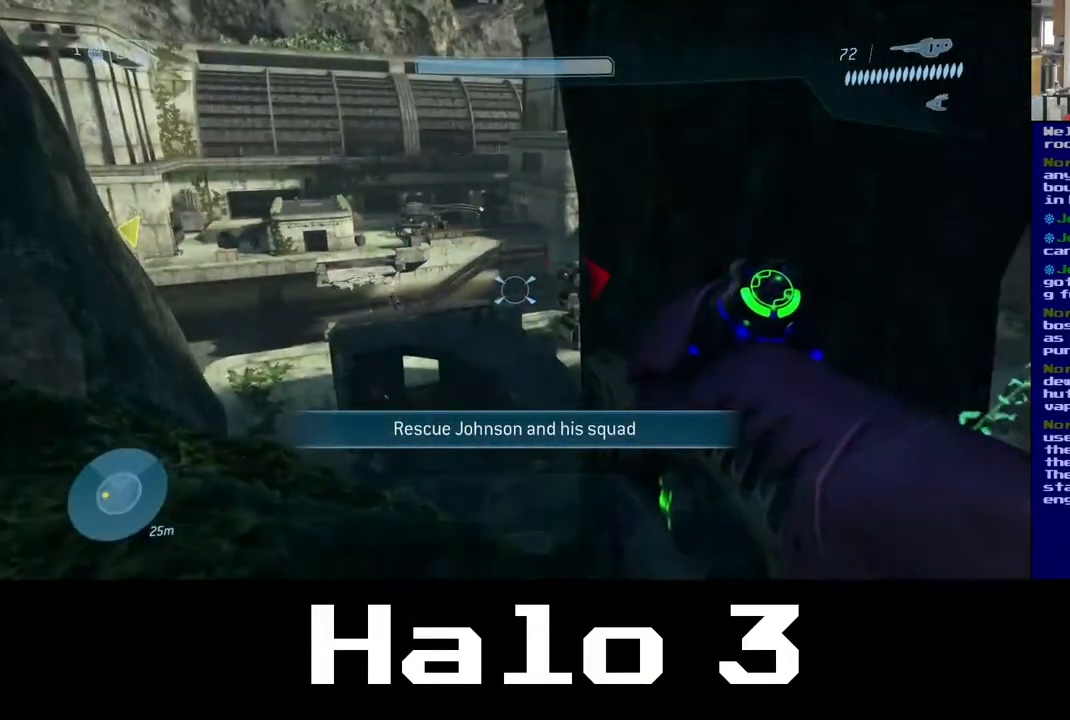
{"buttons": [], "left_stick": "down", "right_stick": "right", "events": [[83, "left_stick", "down"], [217, "left_stick", "down-right"], [317, "right_stick", "right"], [450, "left_stick", "down"]]}
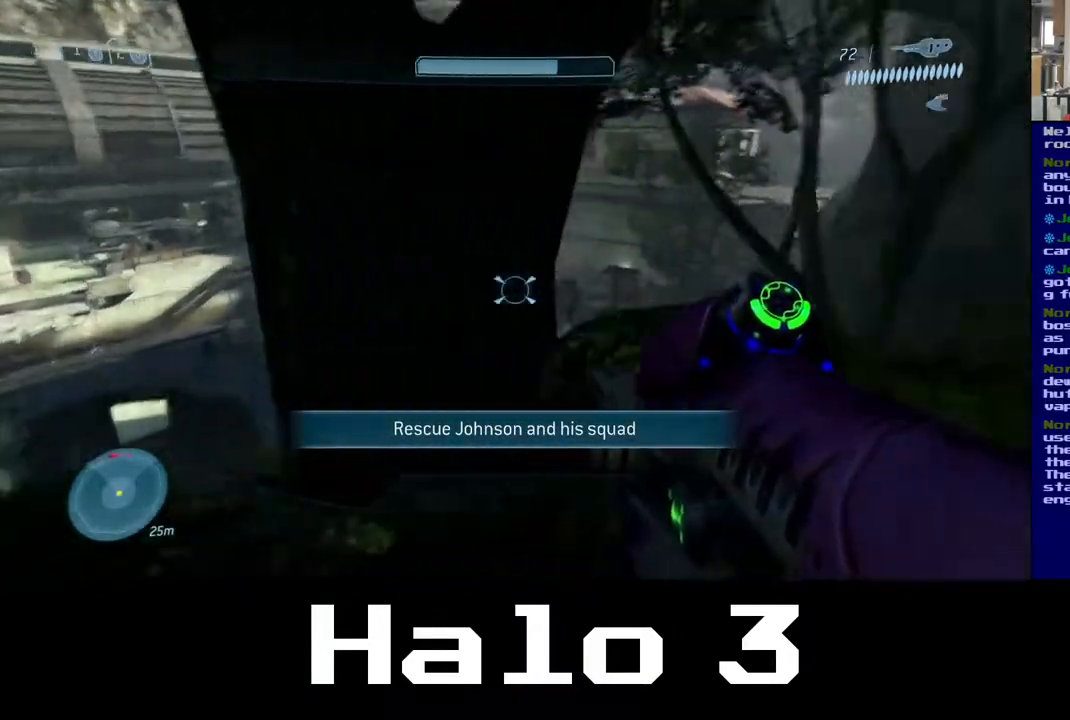
{"buttons": [], "left_stick": "up-right", "right_stick": "center", "events": [[100, "right_stick", "up"], [150, "right_stick", "center"], [167, "left_stick", "right"], [450, "left_stick", "up-right"]]}
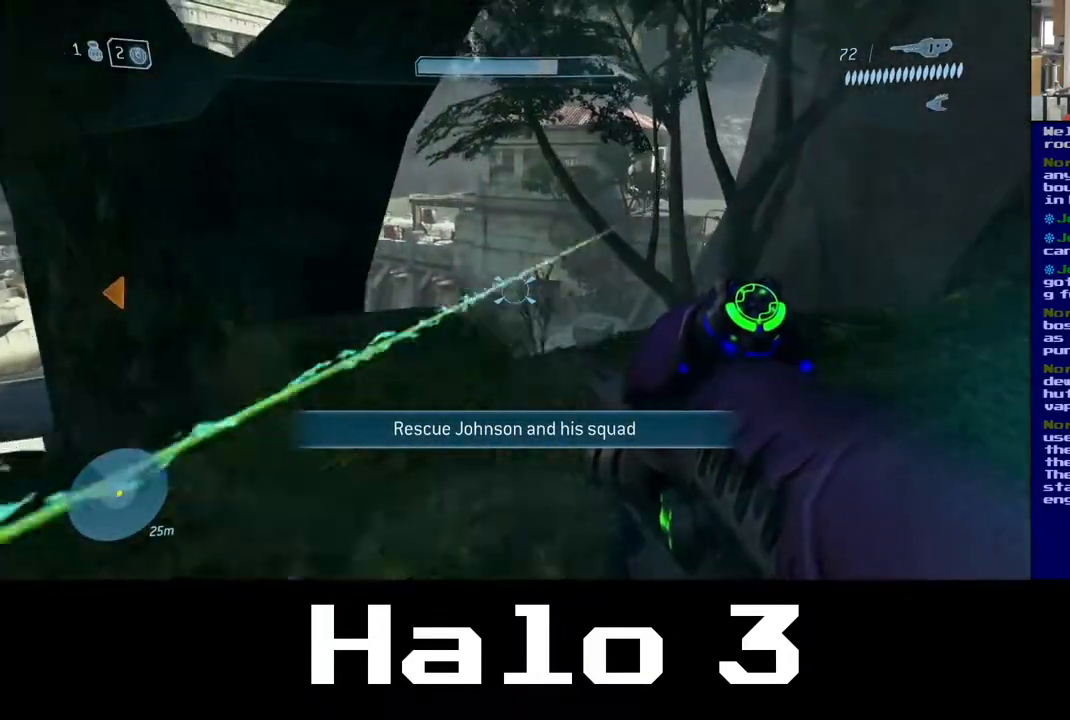
{"buttons": [], "left_stick": "right", "right_stick": "center", "events": [[200, "right_stick", "up-right"], [367, "left_stick", "right"], [367, "right_stick", "center"]]}
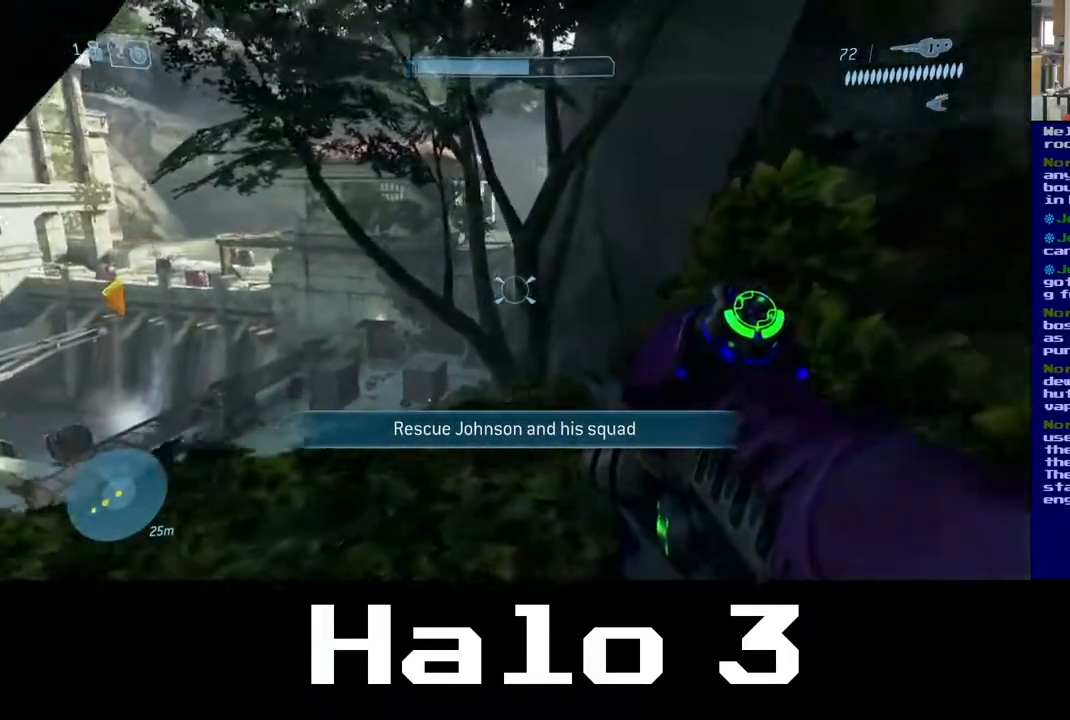
{"buttons": [], "left_stick": "left", "right_stick": "up", "events": [[17, "right_stick", "up"], [50, "R3", "down"], [167, "left_stick", "left"], [200, "R3", "up"]]}
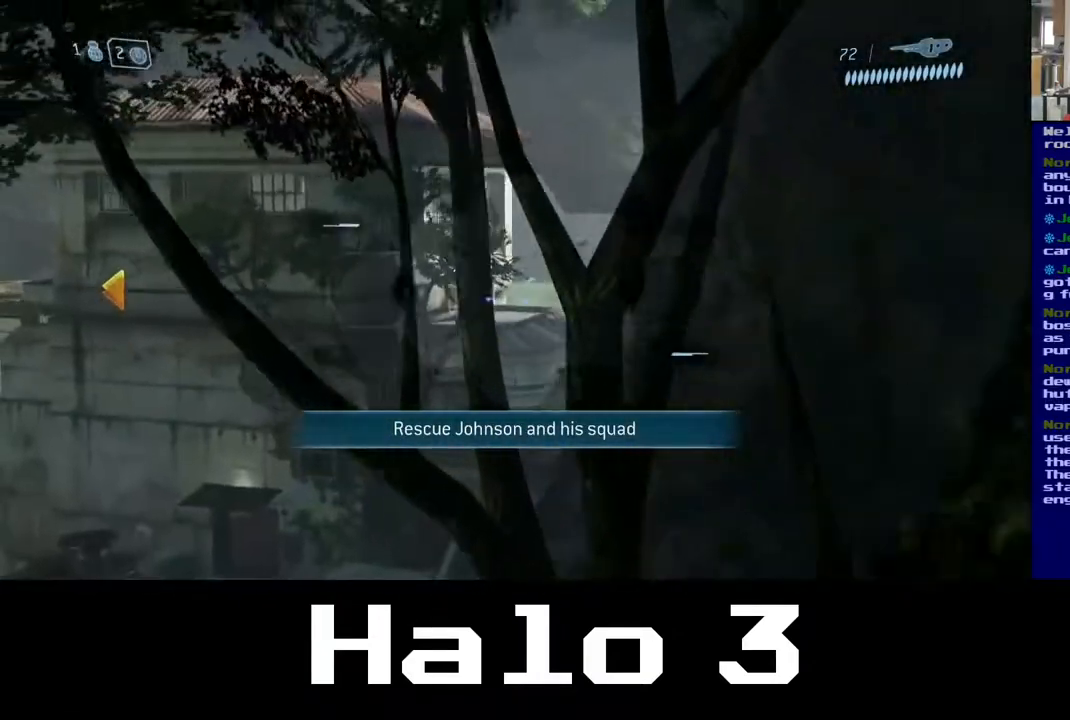
{"buttons": [], "left_stick": "center", "right_stick": "center", "events": [[33, "right_stick", "center"], [83, "left_stick", "center"], [217, "left_stick", "left"], [217, "right_stick", "down-left"], [317, "right_stick", "center"], [383, "left_stick", "center"]]}
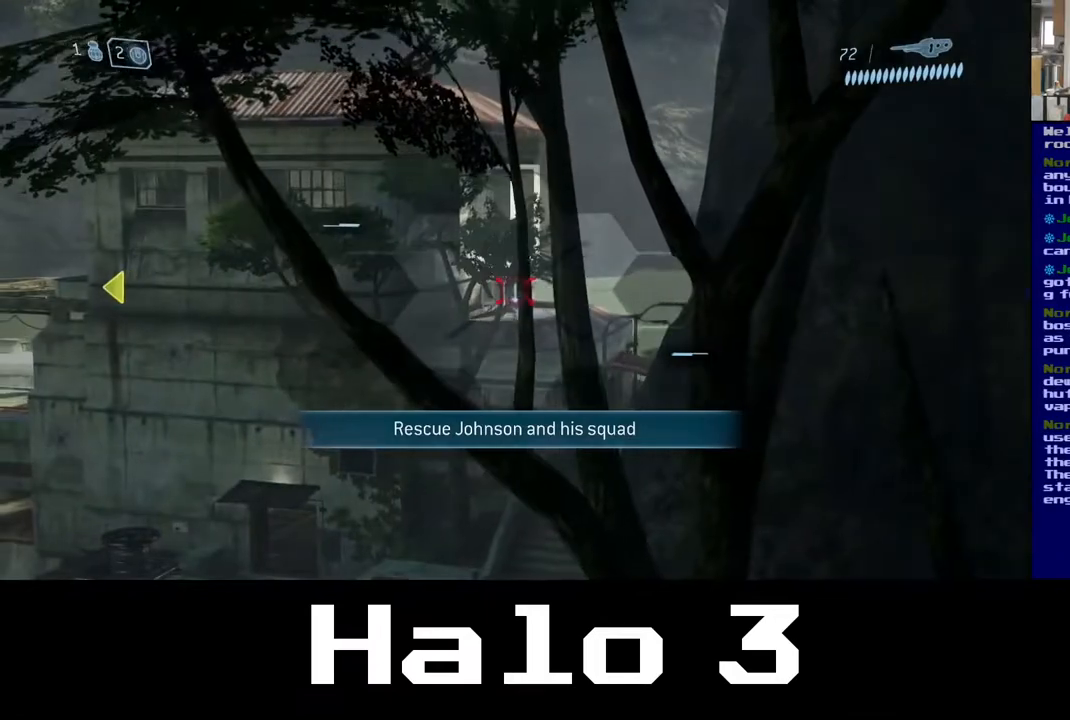
{"buttons": [], "left_stick": "center", "right_stick": "center", "events": [[33, "right_stick", "down"], [83, "left_stick", "right"], [117, "R2", "down"], [133, "left_stick", "center"], [150, "right_stick", "center"], [250, "R2", "up"], [250, "left_stick", "left"], [383, "left_stick", "center"]]}
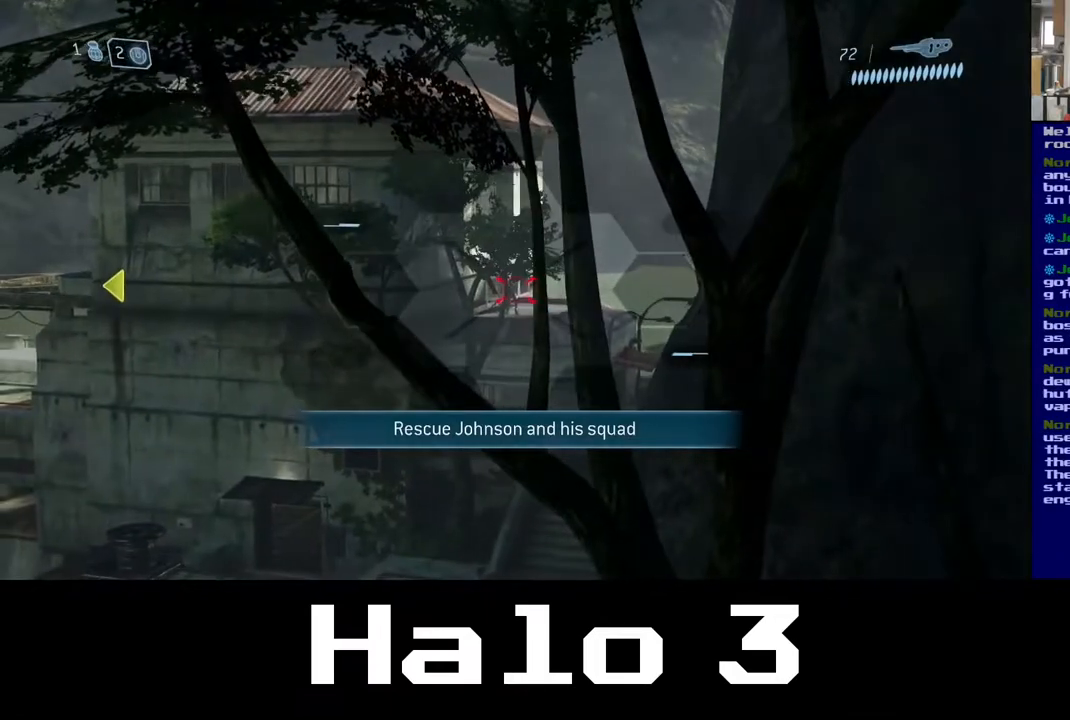
{"buttons": [], "left_stick": "center", "right_stick": "center", "events": [[133, "R2", "down"], [183, "left_stick", "left"], [267, "left_stick", "center"], [283, "R2", "up"]]}
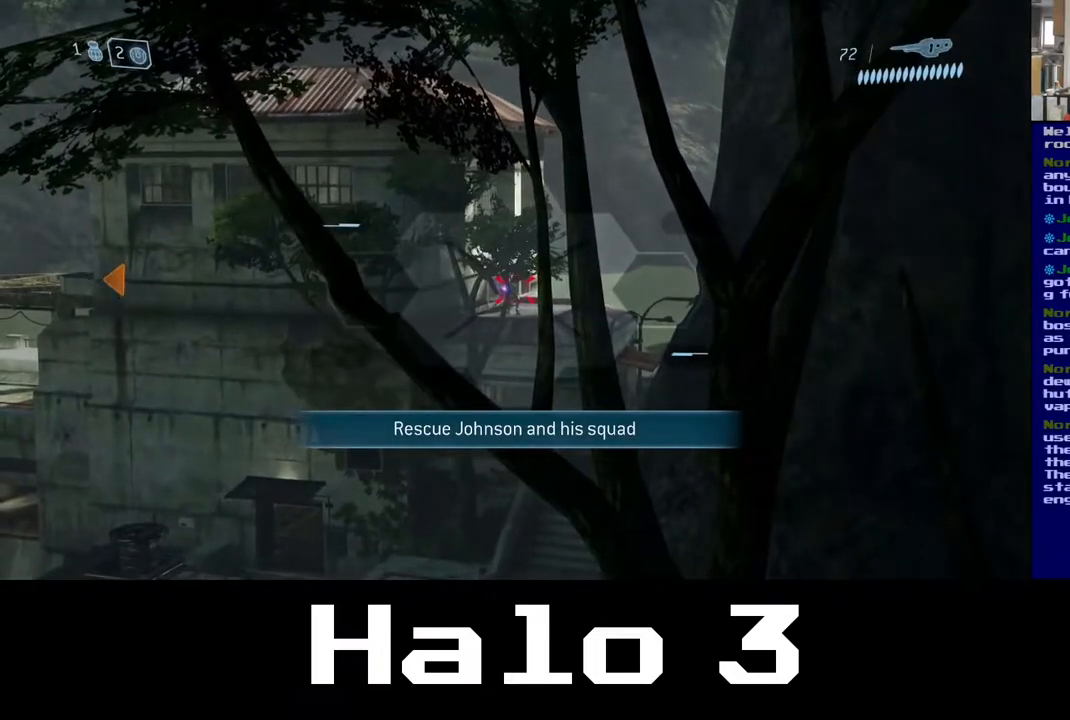
{"buttons": [], "left_stick": "center", "right_stick": "center", "events": [[50, "left_stick", "down-left"], [117, "R2", "down"], [167, "left_stick", "center"], [300, "R2", "up"]]}